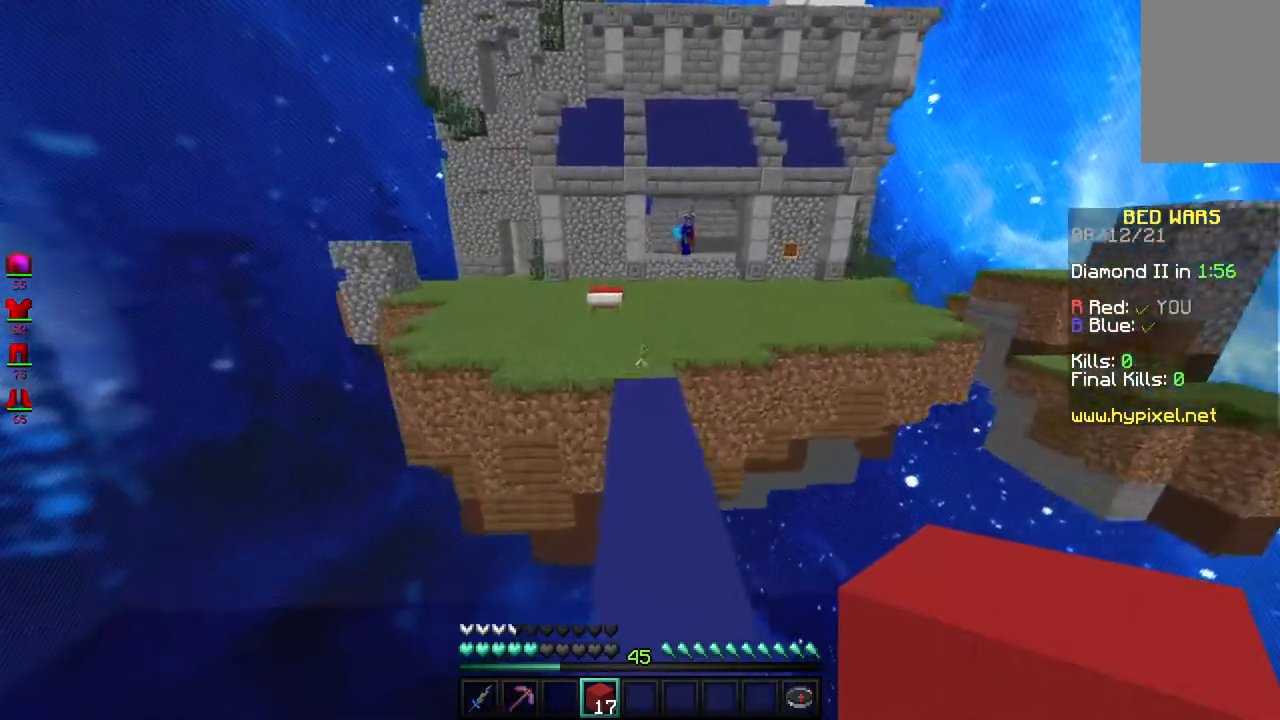
Gameplay with keyboard and mouse; each line is a JSON object with the keys and mouse buttons held at the frame after it. "events" lists presses ("down") and releases ("up") of "a", "d", "s", "space", "w", "mouse_left" and "mouse_right" between this image and that frame as [ms after this image, input, new state], when the widget could be followed in between. "mouse_left", "mouse_right" = the "left", "right" buttons of the "mouse" list. No other keys are recorded. Fast repeated clicks can show as one long hold. Mouse movement is not recorded.
{"keys": ["w"], "mouse": [], "events": [[350, "space", "up"]]}
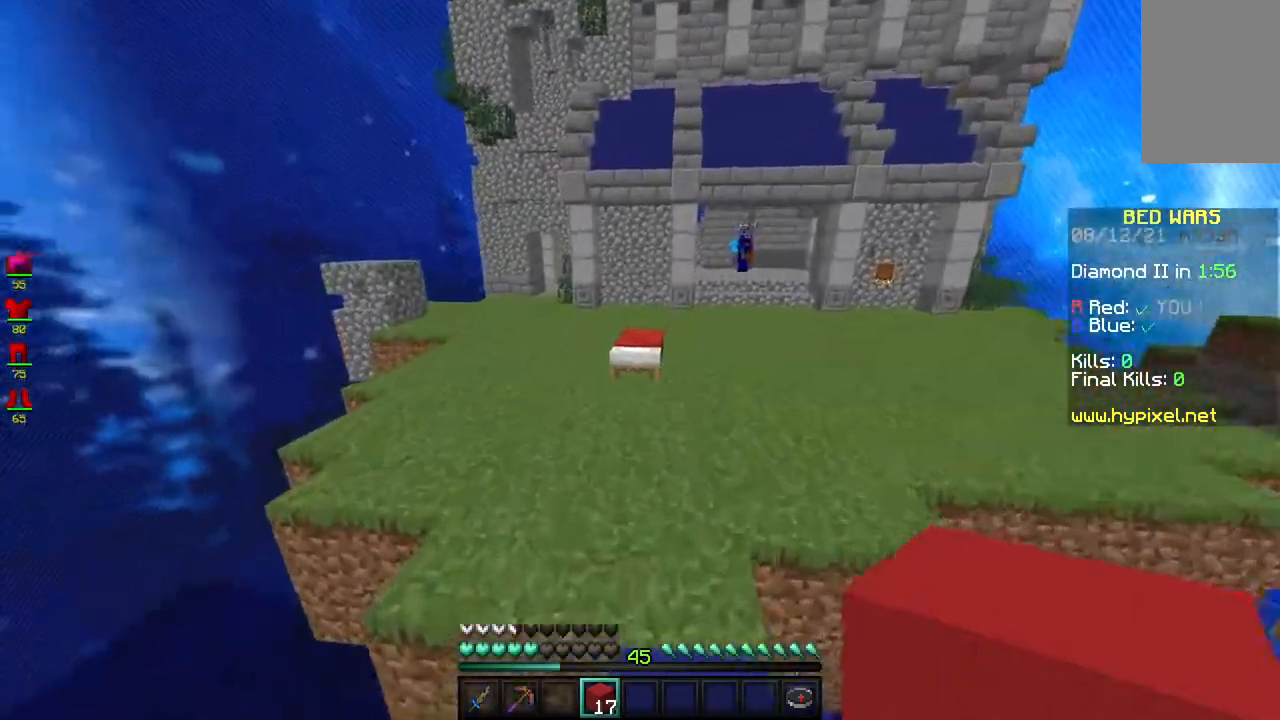
{"keys": ["w"], "mouse": ["left"], "events": [[467, "mouse_left", "down"]]}
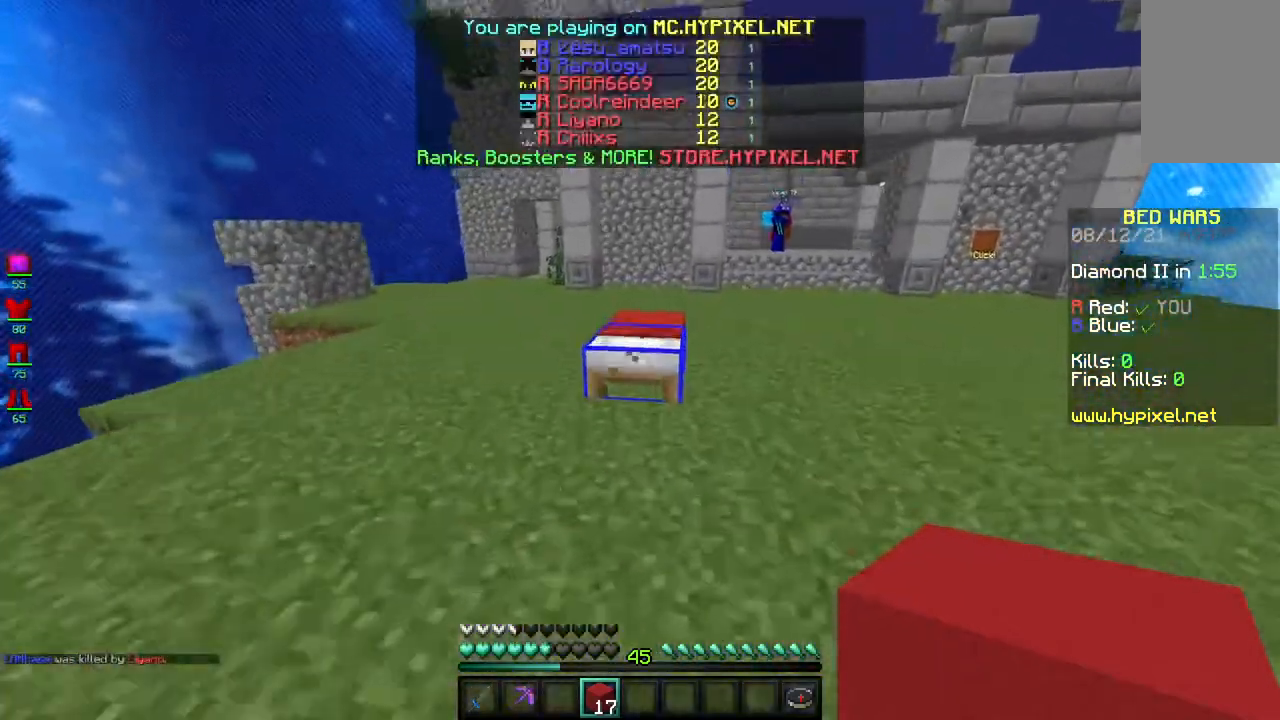
{"keys": ["w"], "mouse": ["left"], "events": []}
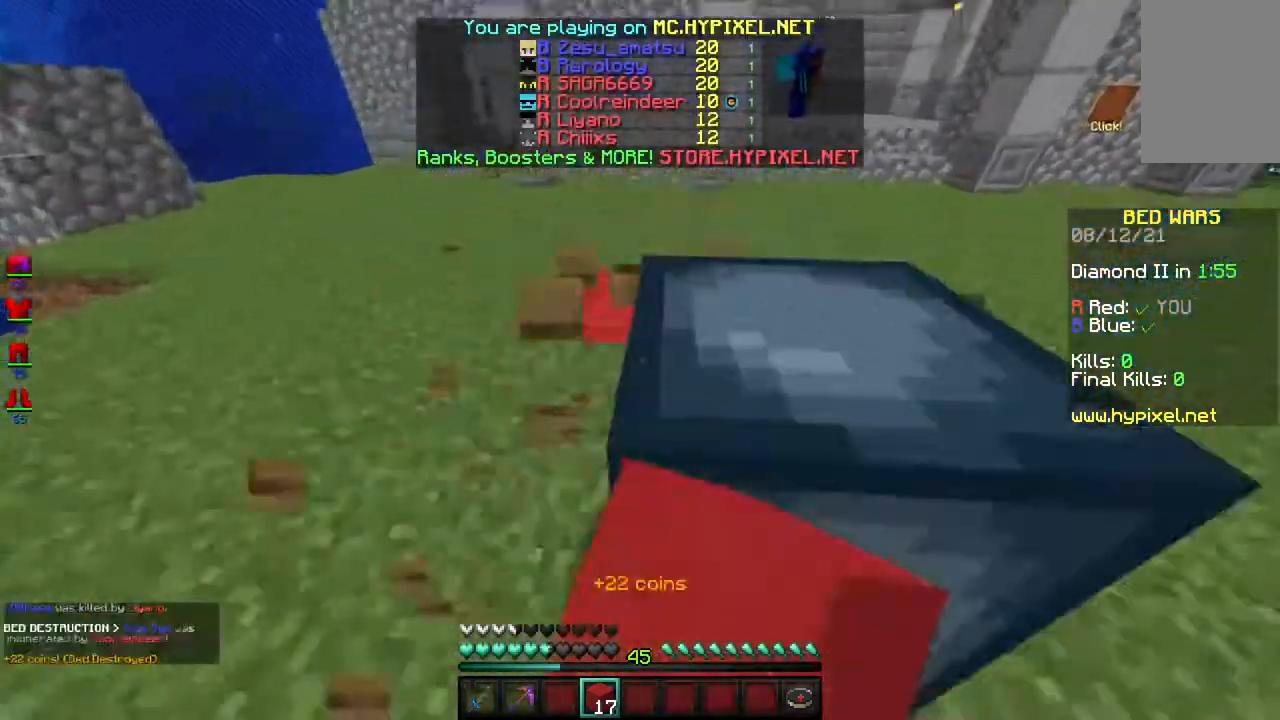
{"keys": ["space", "w"], "mouse": [], "events": [[300, "mouse_left", "up"], [317, "space", "down"]]}
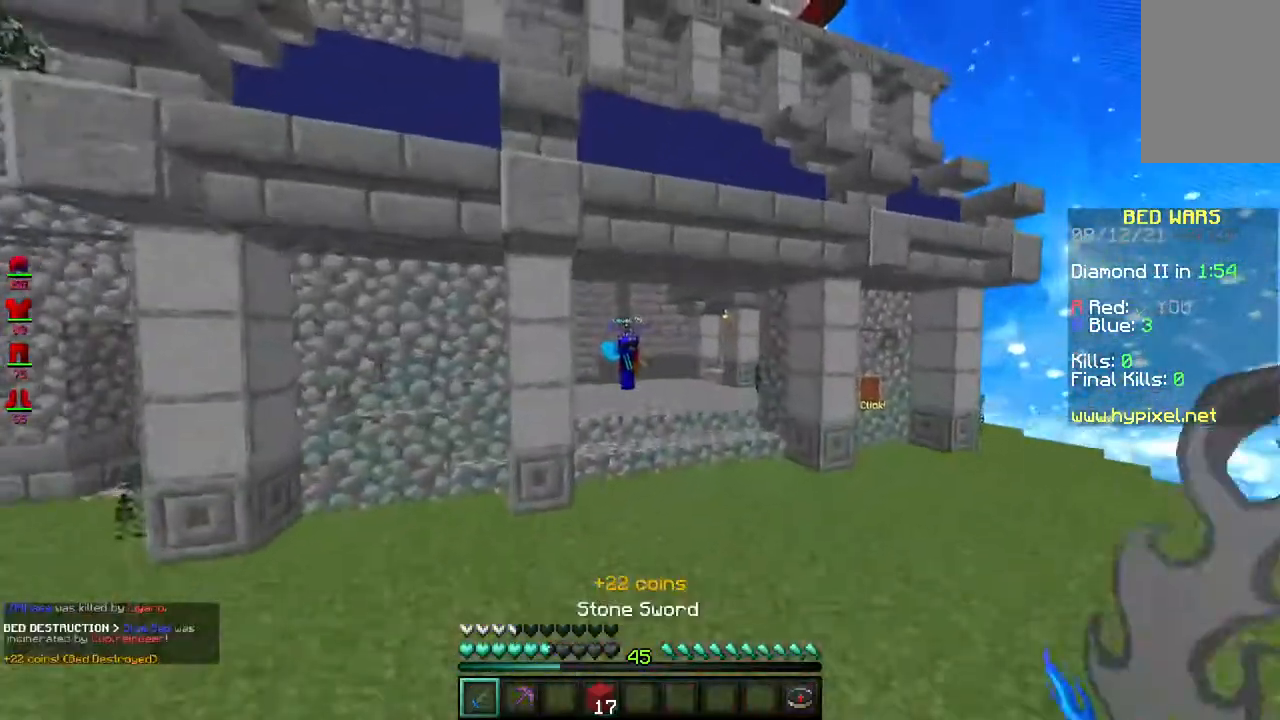
{"keys": ["space", "w"], "mouse": [], "events": [[300, "space", "up"], [383, "space", "down"]]}
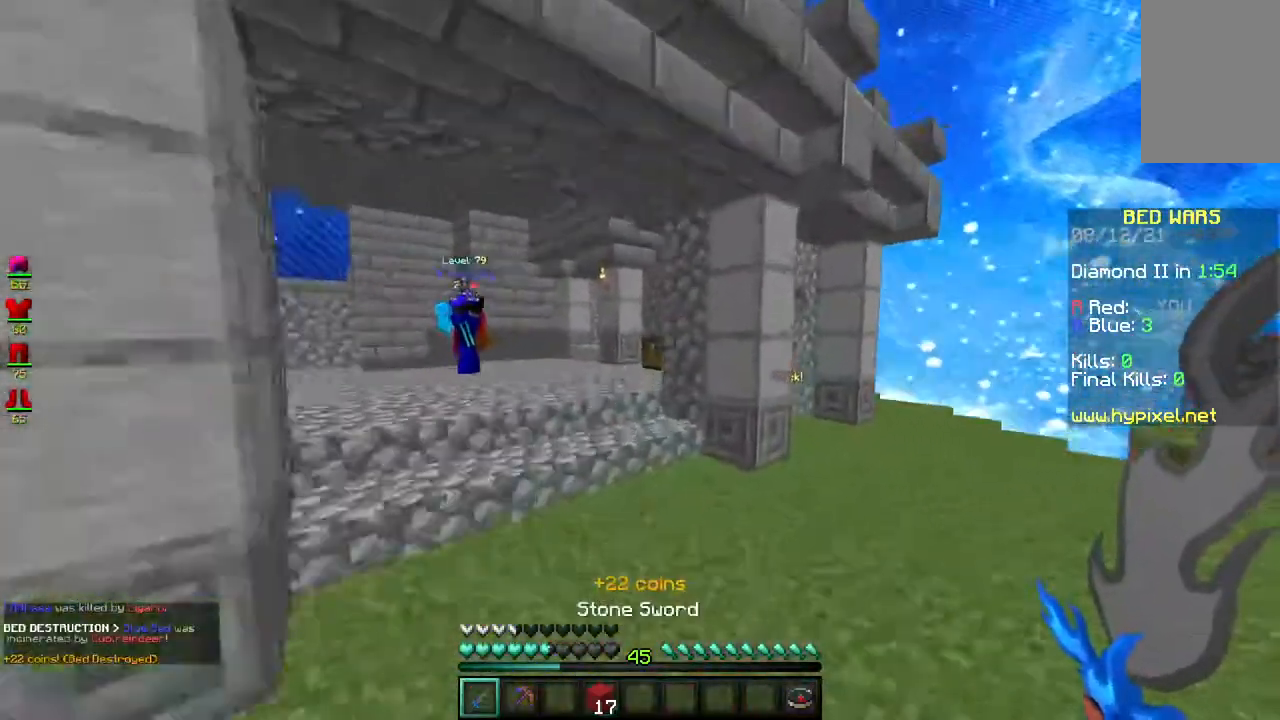
{"keys": ["space", "w"], "mouse": [], "events": [[217, "space", "up"], [433, "space", "down"]]}
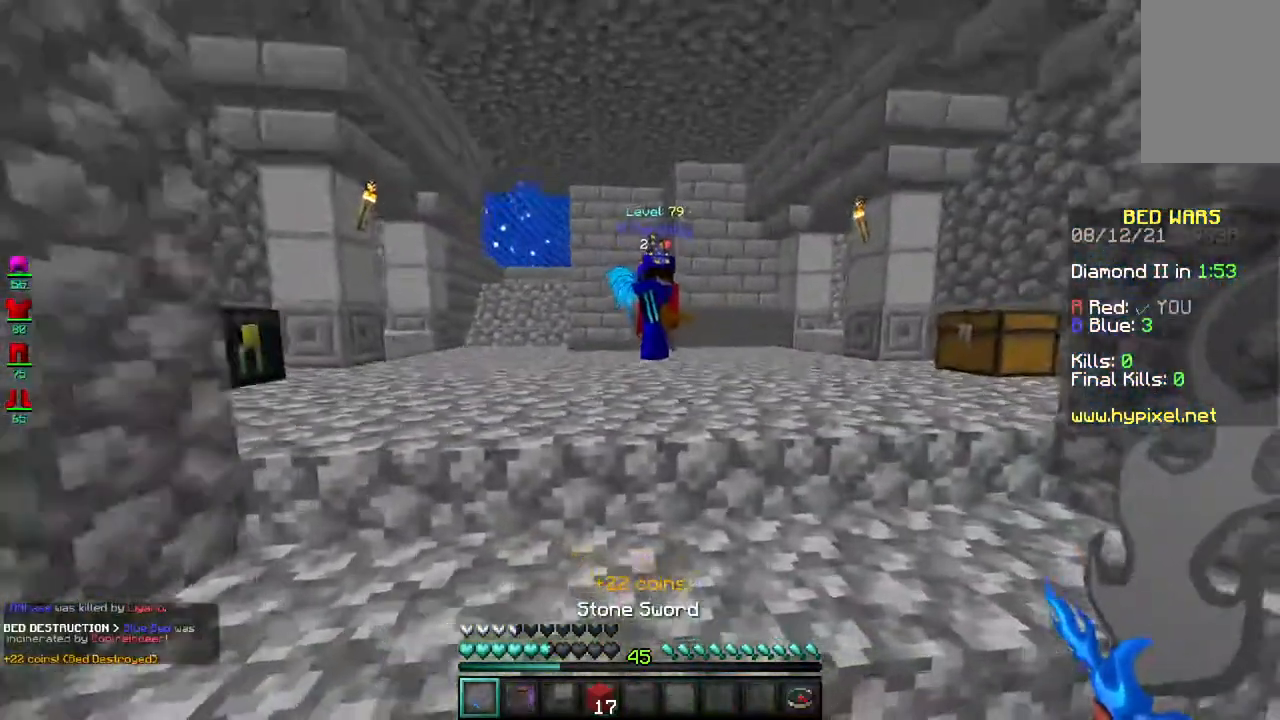
{"keys": ["w"], "mouse": [], "events": [[250, "space", "up"]]}
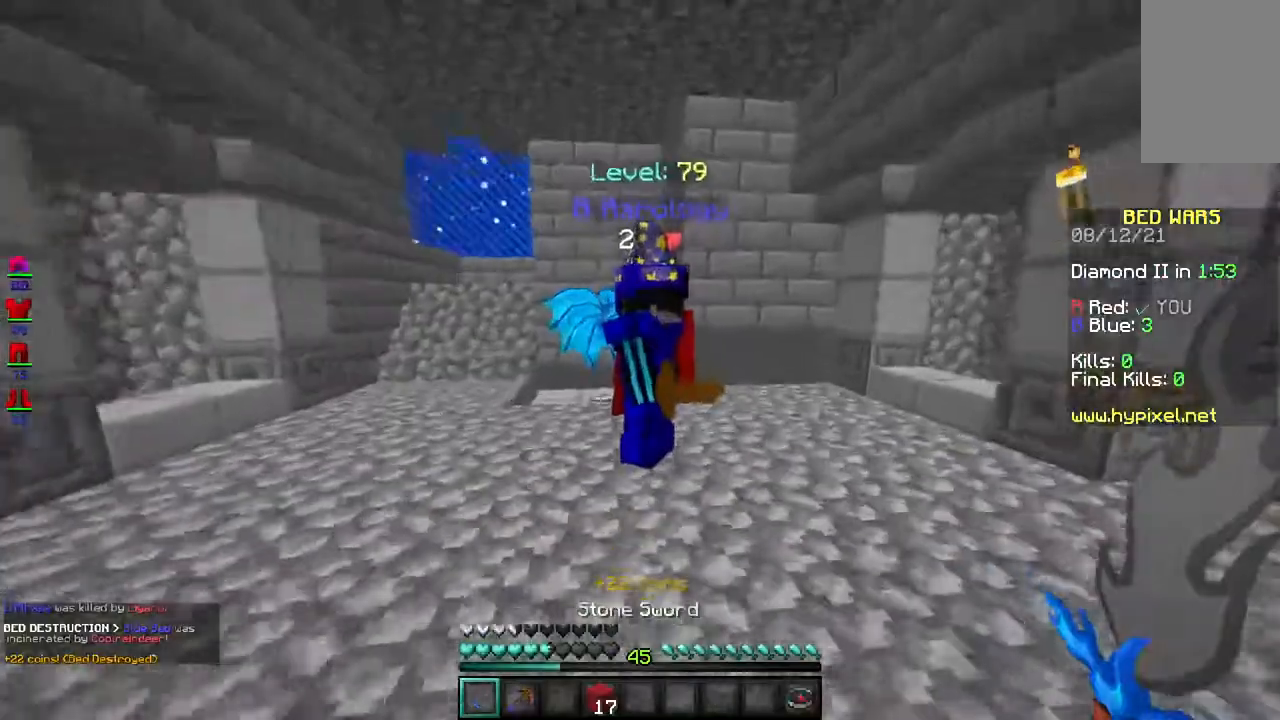
{"keys": ["w"], "mouse": [], "events": [[83, "mouse_left", "down"], [267, "mouse_left", "up"]]}
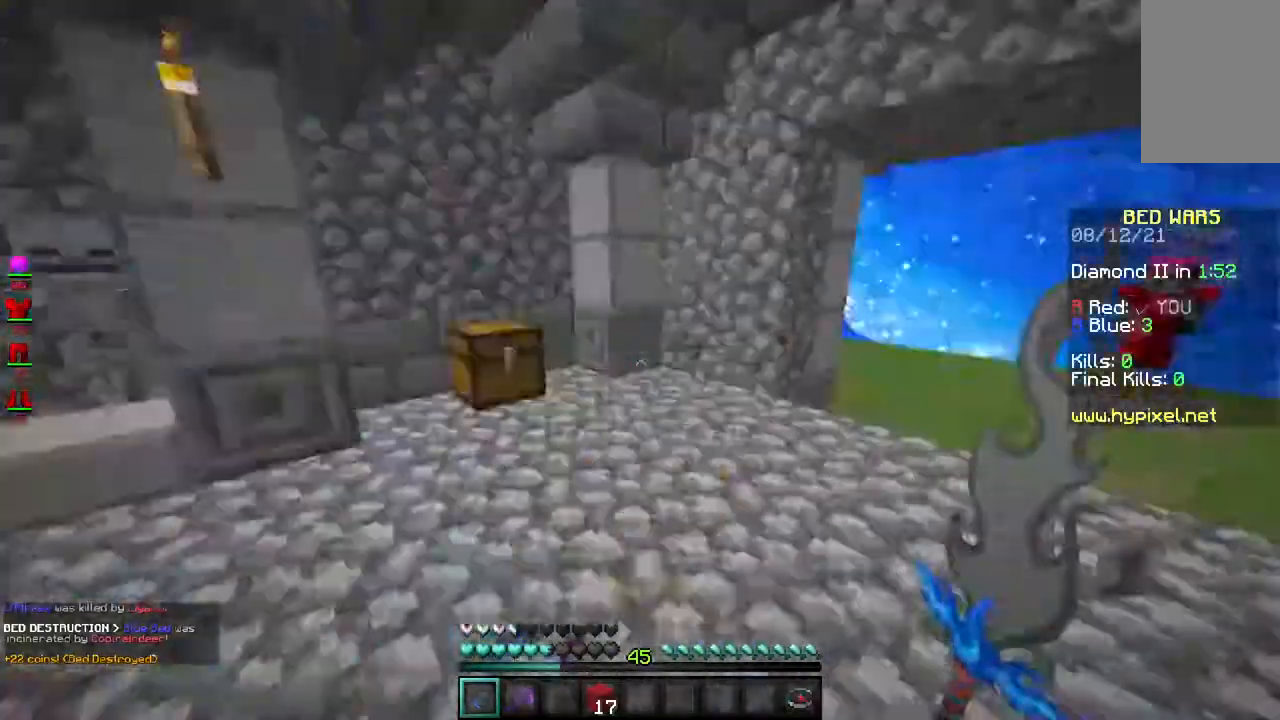
{"keys": ["a", "w"], "mouse": [], "events": [[383, "a", "down"]]}
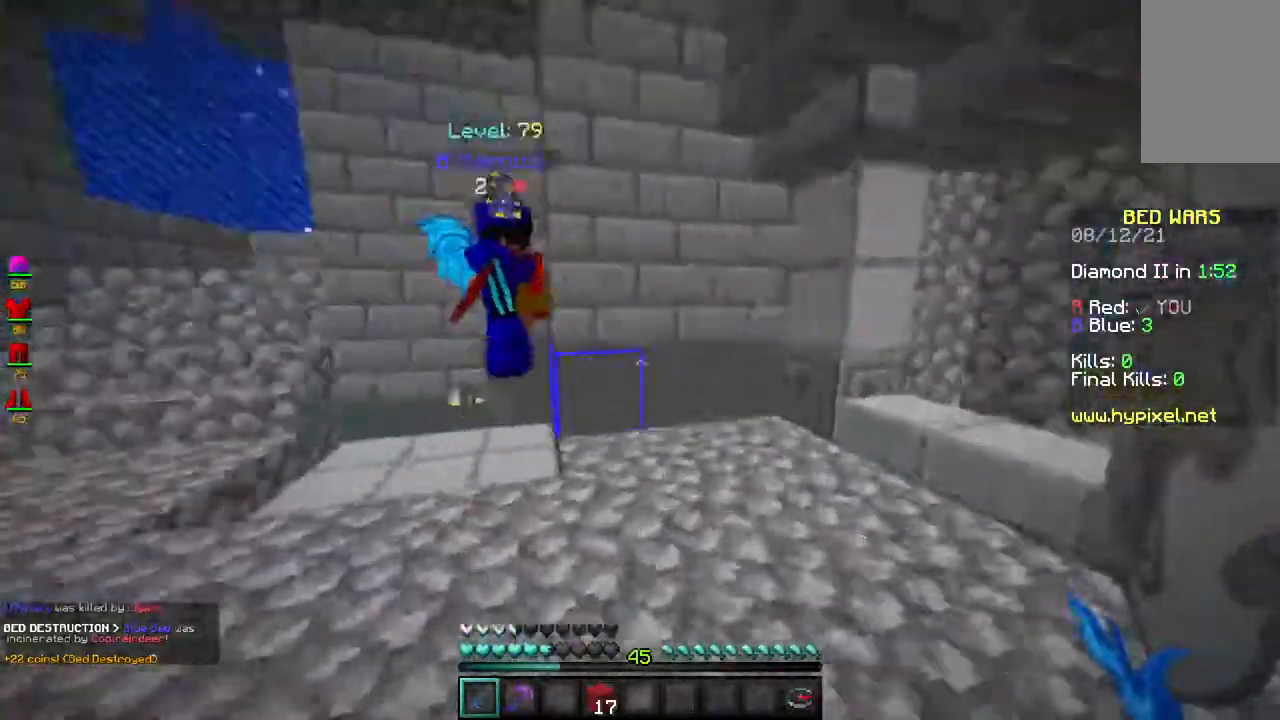
{"keys": ["a", "w"], "mouse": [], "events": []}
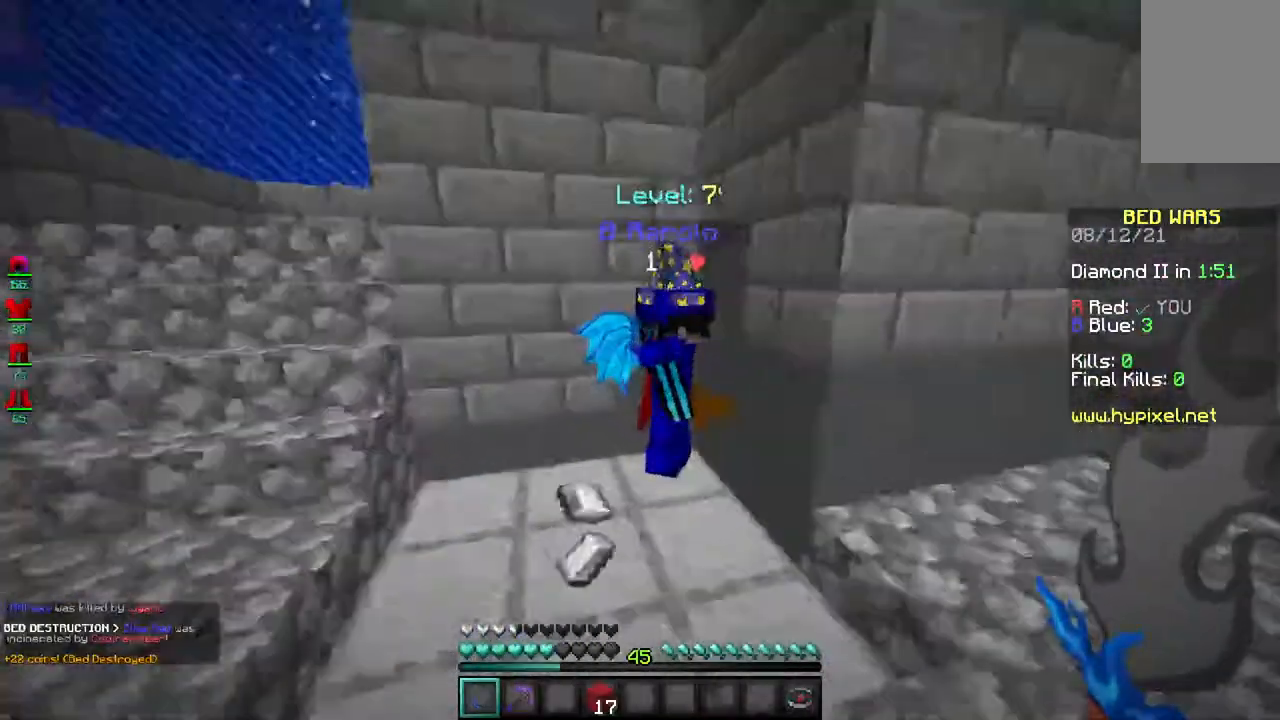
{"keys": ["w"], "mouse": [], "events": [[217, "a", "up"], [233, "mouse_left", "down"], [367, "mouse_left", "up"]]}
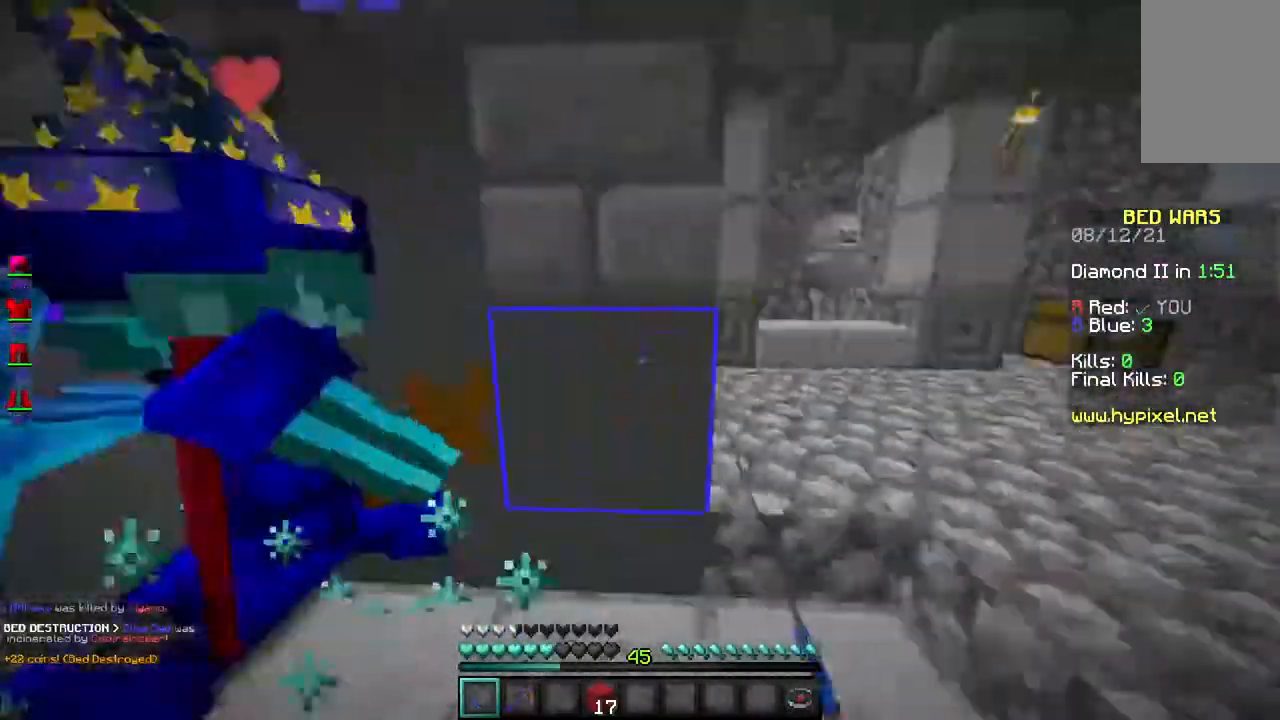
{"keys": ["a", "w"], "mouse": [], "events": [[400, "a", "down"]]}
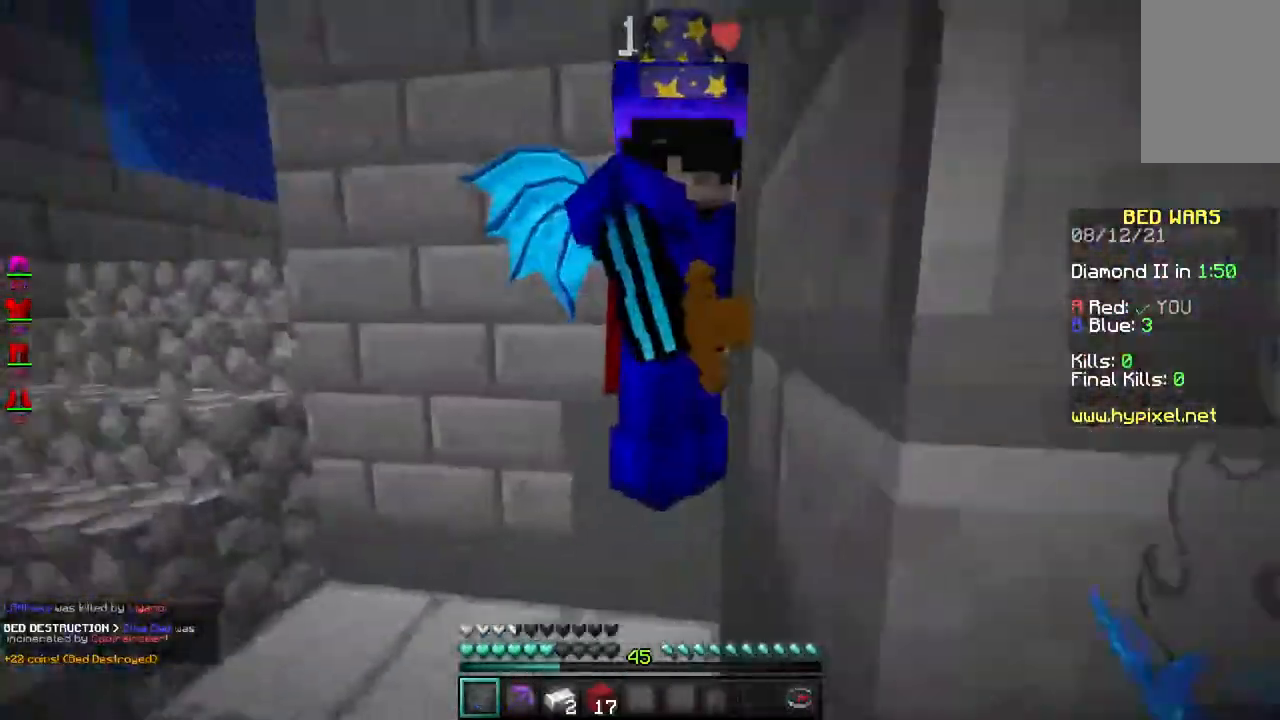
{"keys": ["a", "w"], "mouse": ["left"], "events": [[67, "mouse_left", "down"]]}
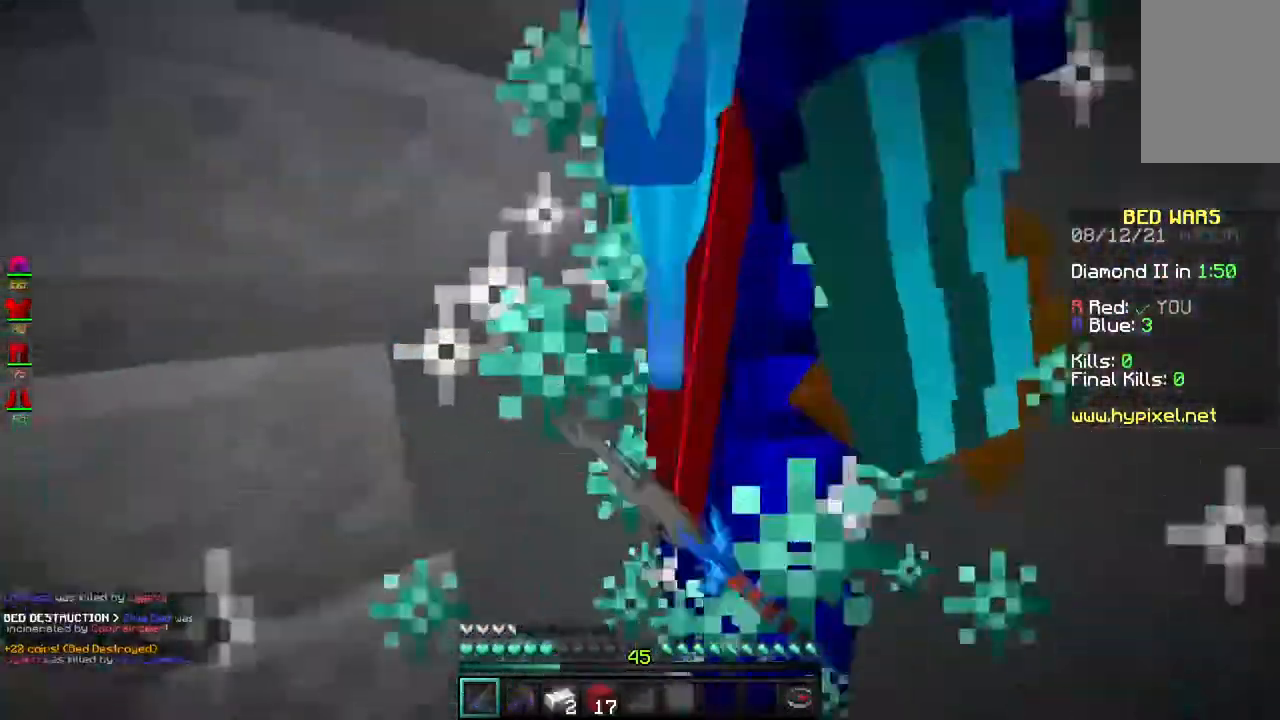
{"keys": ["a", "w"], "mouse": ["left"], "events": []}
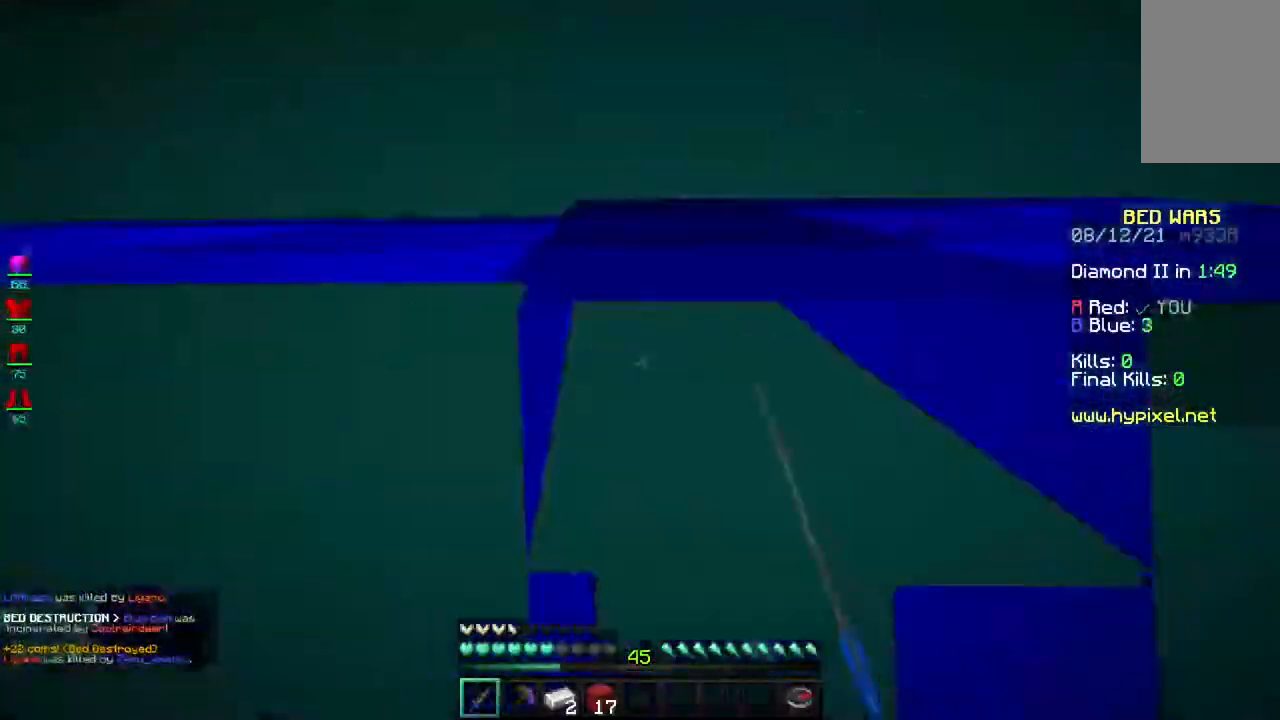
{"keys": ["s"], "mouse": ["left"], "events": [[183, "s", "down"], [183, "w", "up"], [233, "a", "up"]]}
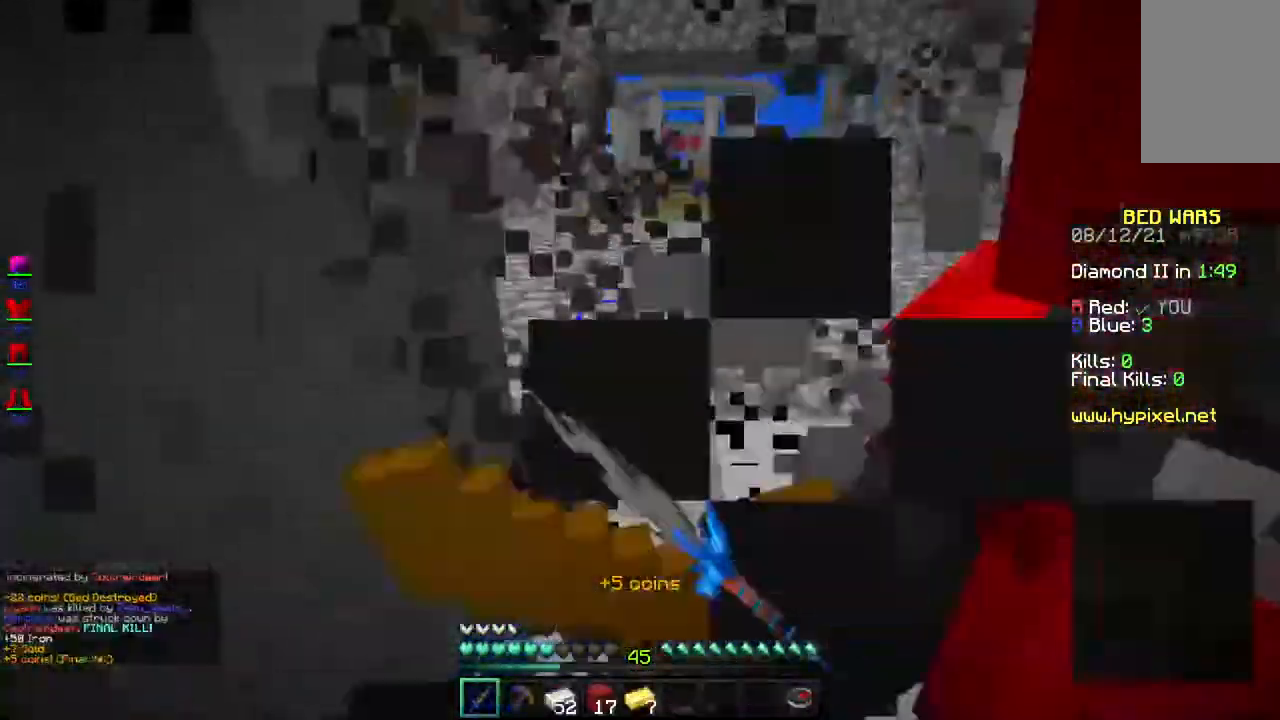
{"keys": ["a", "w"], "mouse": [], "events": [[83, "mouse_left", "up"], [100, "s", "up"], [267, "a", "down"], [367, "w", "down"]]}
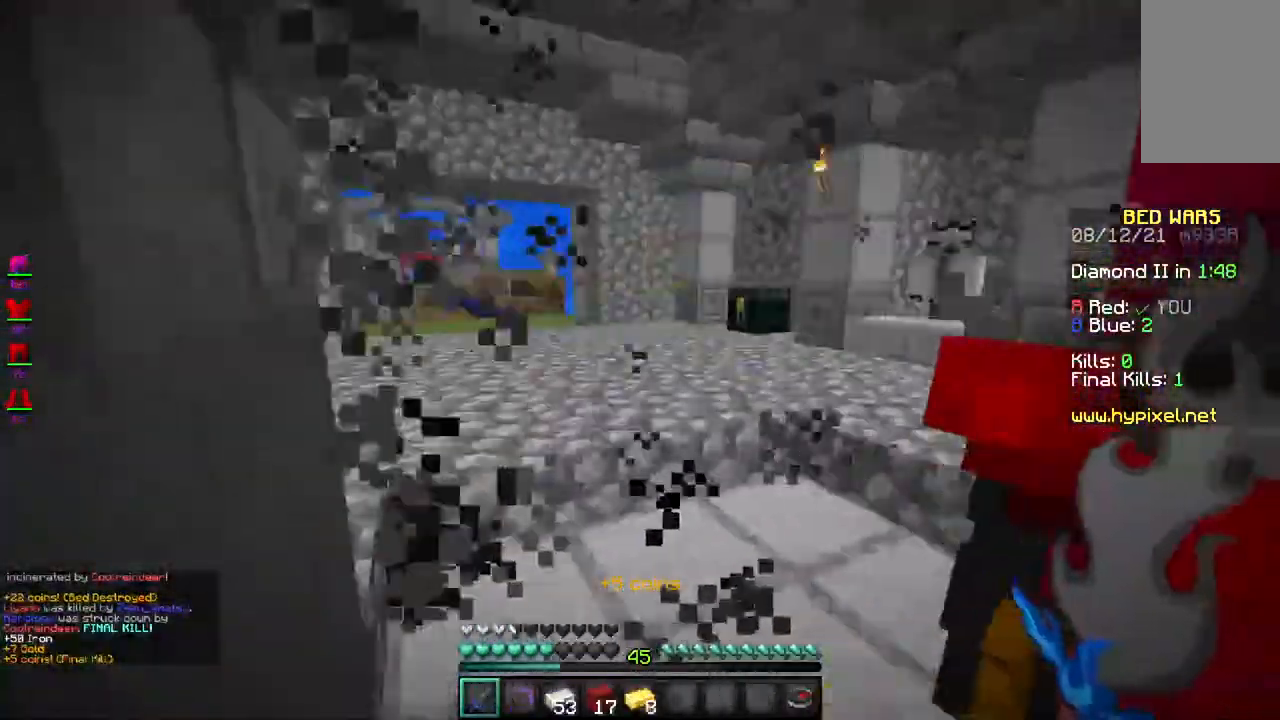
{"keys": ["s"], "mouse": [], "events": [[50, "a", "up"], [150, "w", "up"], [183, "s", "down"]]}
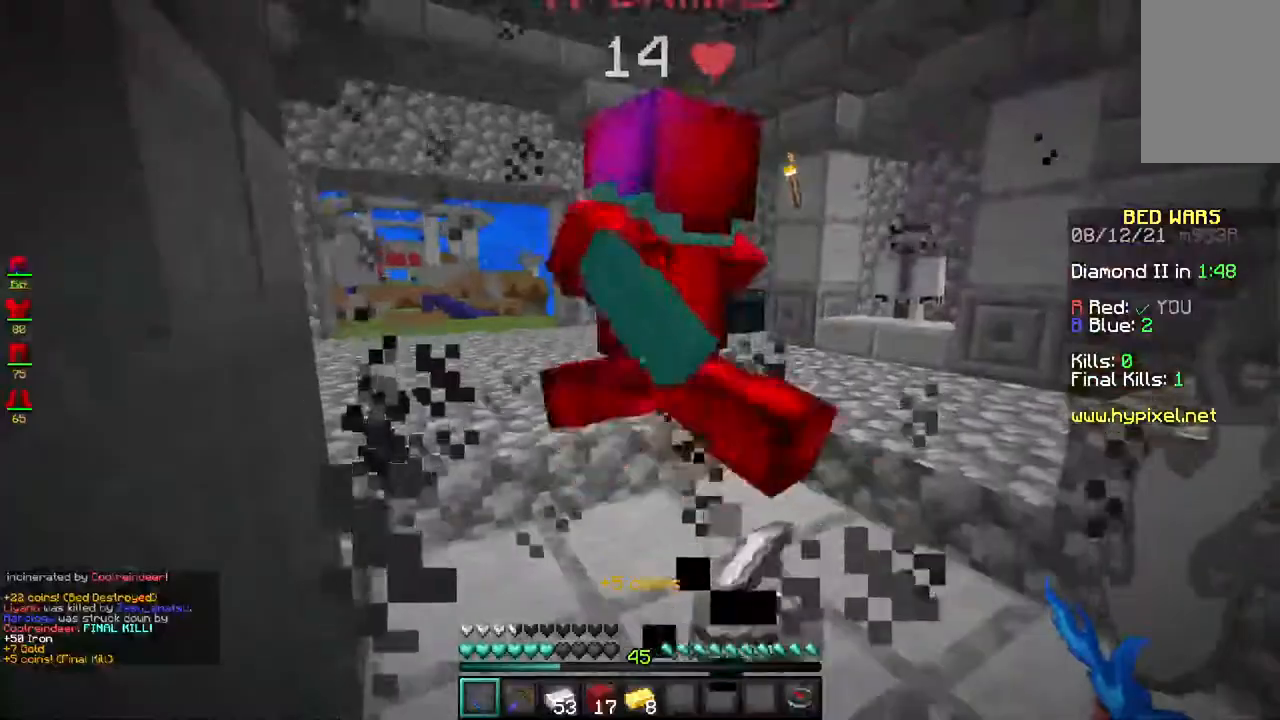
{"keys": ["s"], "mouse": [], "events": []}
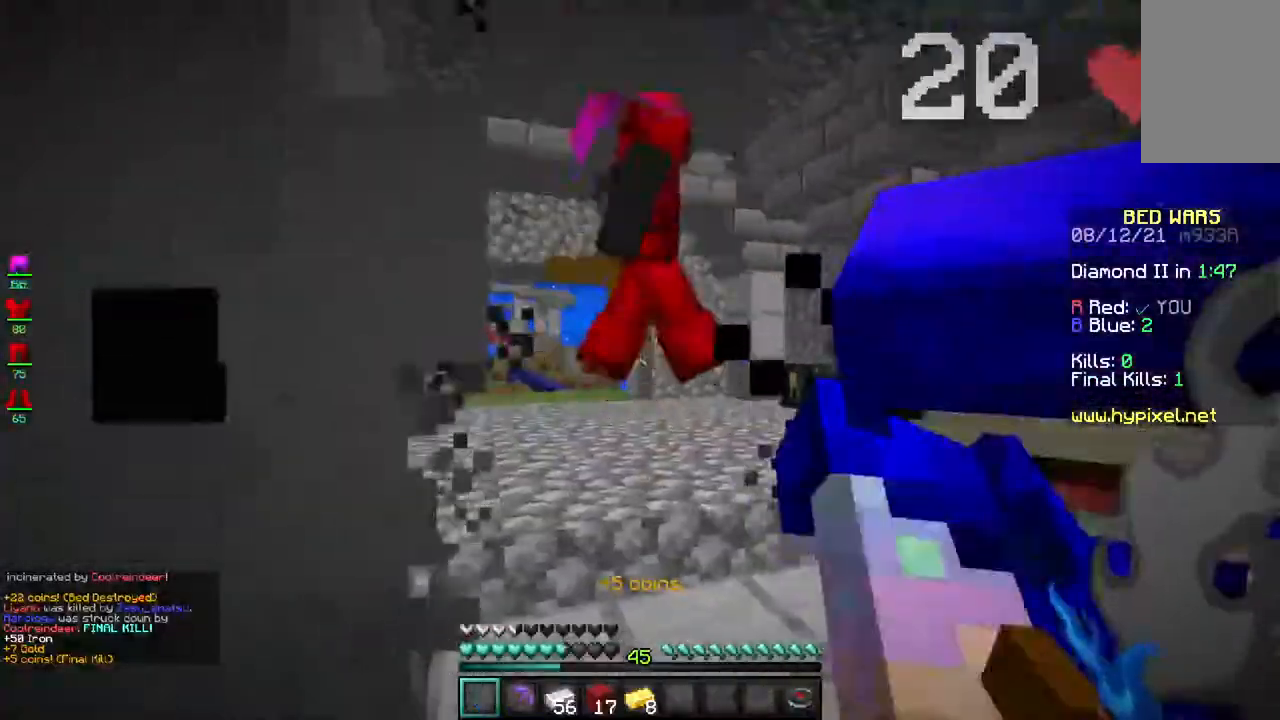
{"keys": ["s"], "mouse": ["left", "right"], "events": [[217, "mouse_left", "down"], [283, "s", "up"], [350, "s", "down"], [367, "mouse_right", "down"]]}
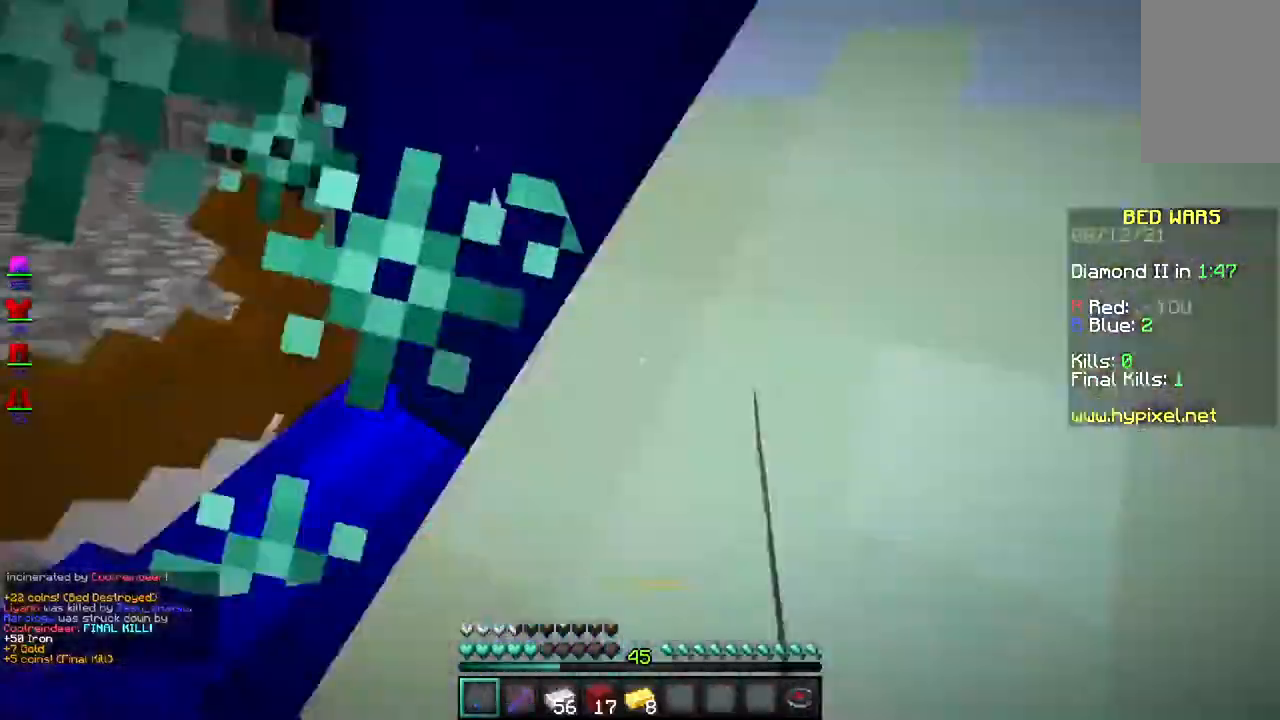
{"keys": ["s"], "mouse": ["left", "right"], "events": [[17, "mouse_right", "up"], [417, "mouse_right", "down"]]}
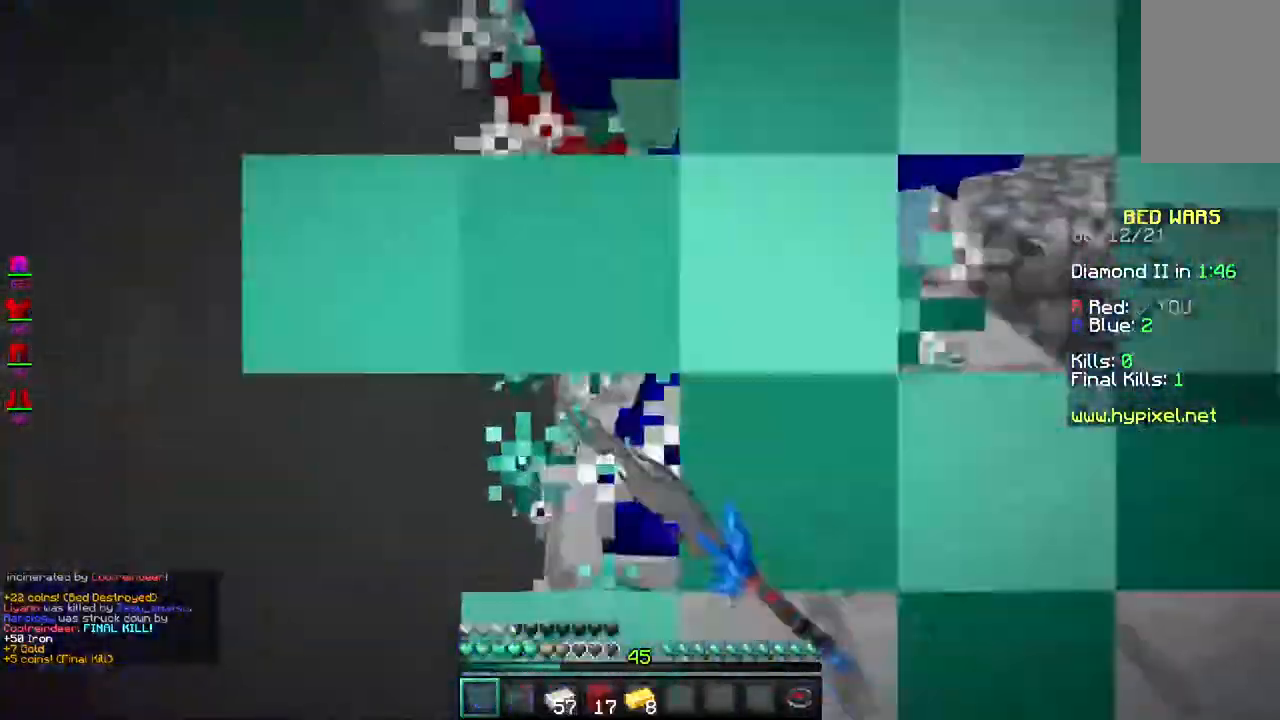
{"keys": ["d", "s"], "mouse": ["left"], "events": [[50, "mouse_right", "up"], [500, "d", "down"]]}
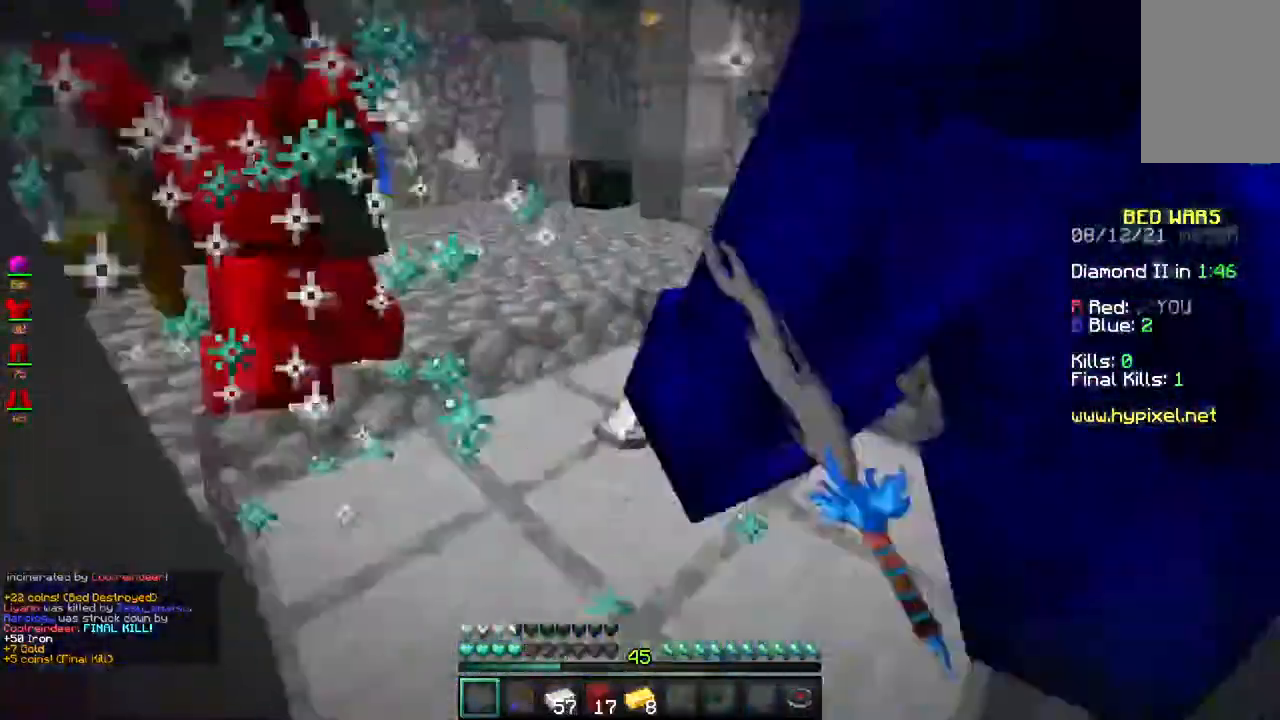
{"keys": ["d"], "mouse": ["left"], "events": [[417, "s", "up"]]}
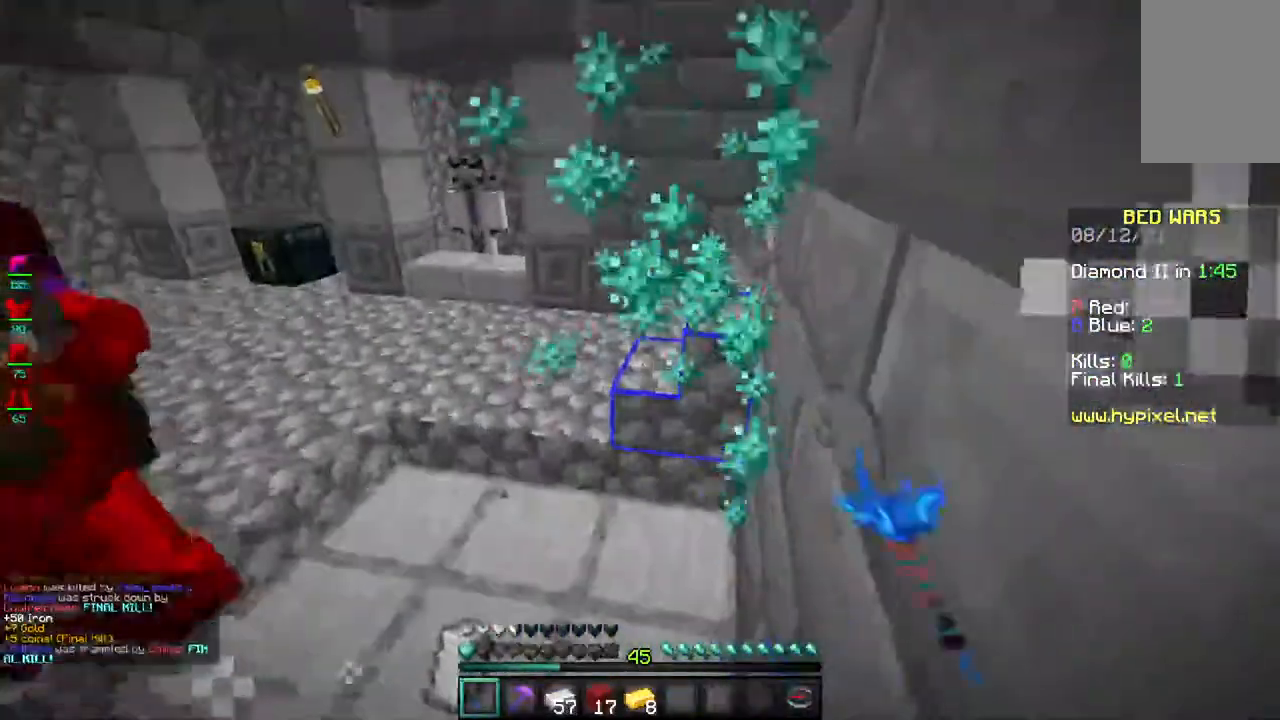
{"keys": ["w"], "mouse": [], "events": [[67, "mouse_right", "down"], [217, "mouse_right", "up"], [233, "mouse_left", "up"], [367, "w", "down"], [500, "d", "up"]]}
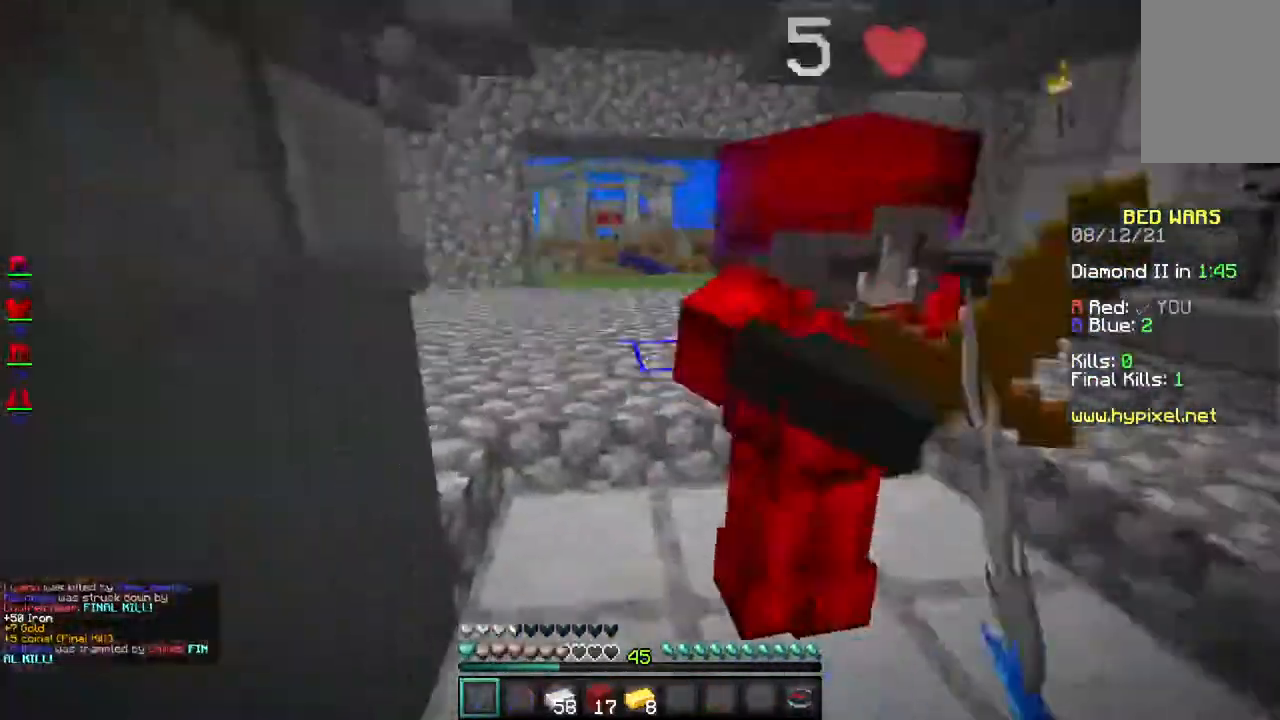
{"keys": ["w"], "mouse": [], "events": []}
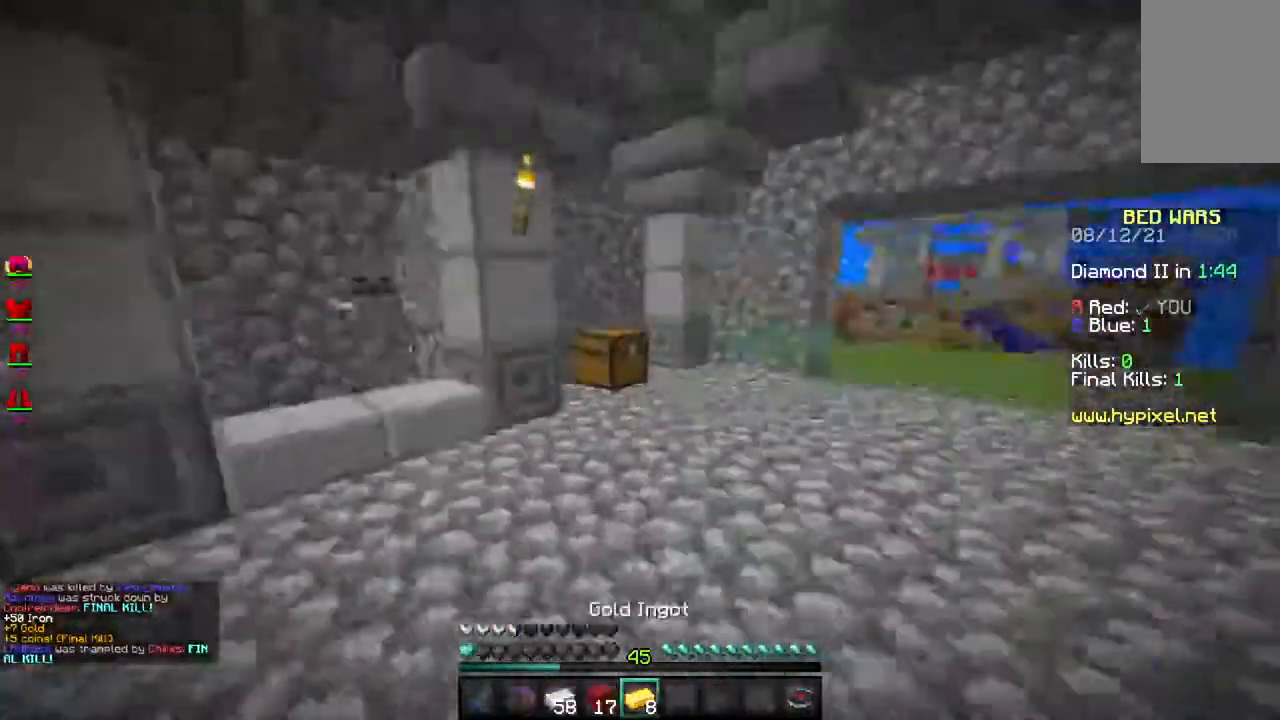
{"keys": ["w"], "mouse": [], "events": []}
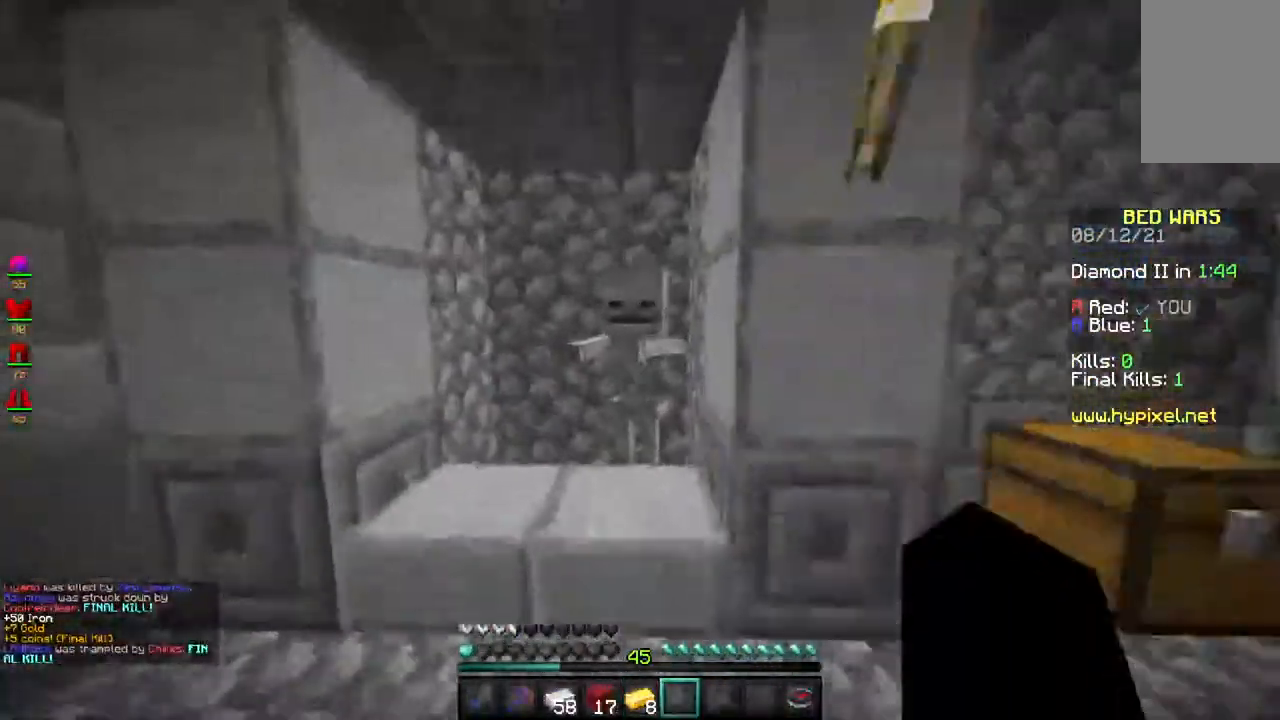
{"keys": [], "mouse": [], "events": [[50, "mouse_right", "down"], [200, "mouse_right", "up"], [200, "w", "up"]]}
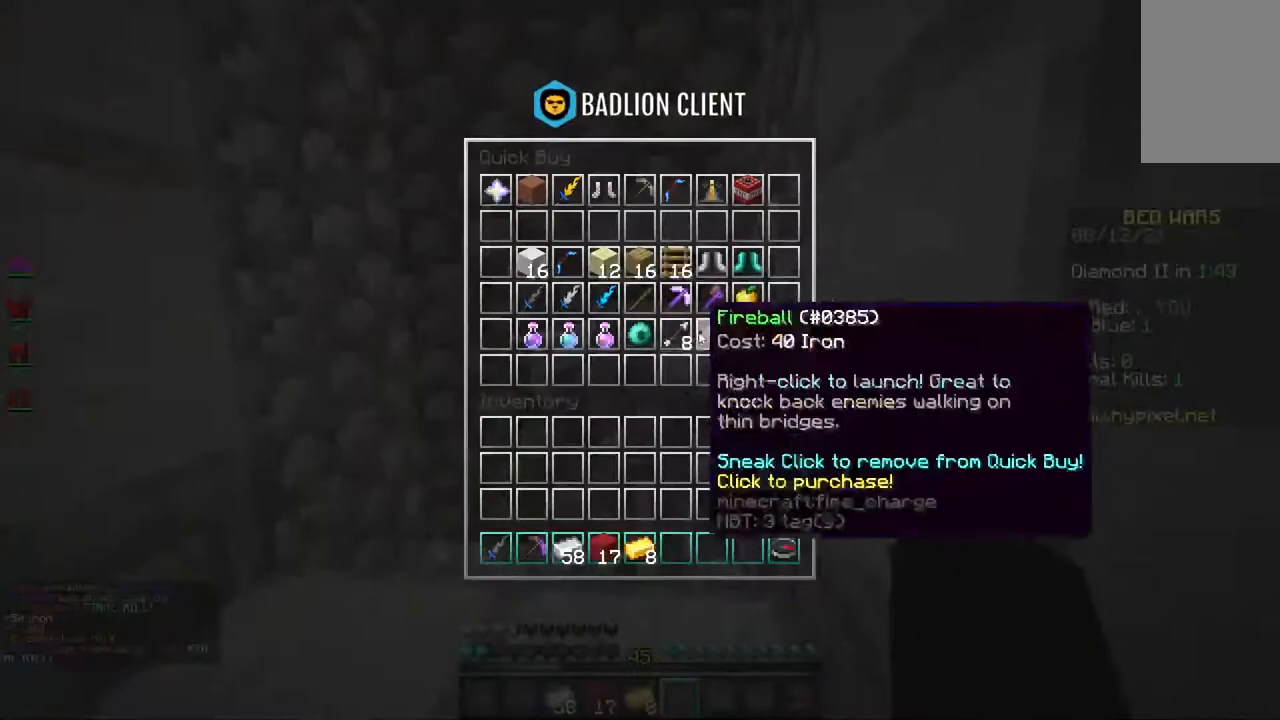
{"keys": [], "mouse": [], "events": []}
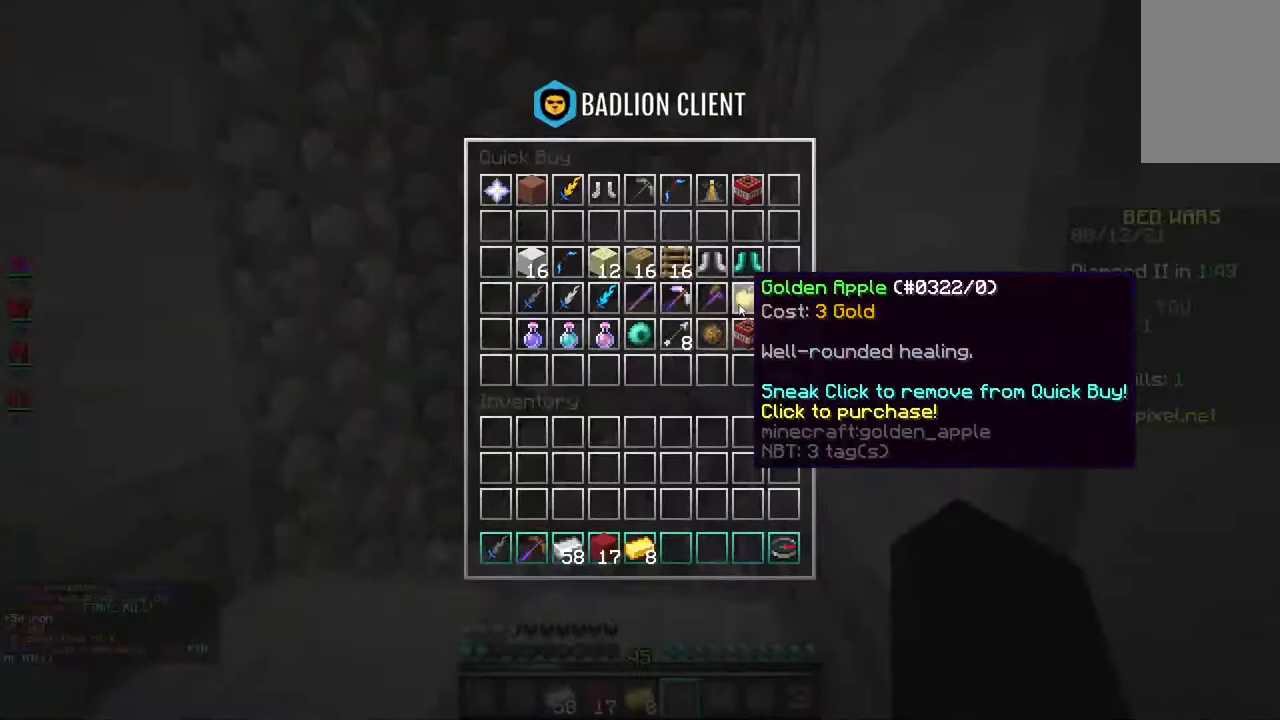
{"keys": [], "mouse": [], "events": []}